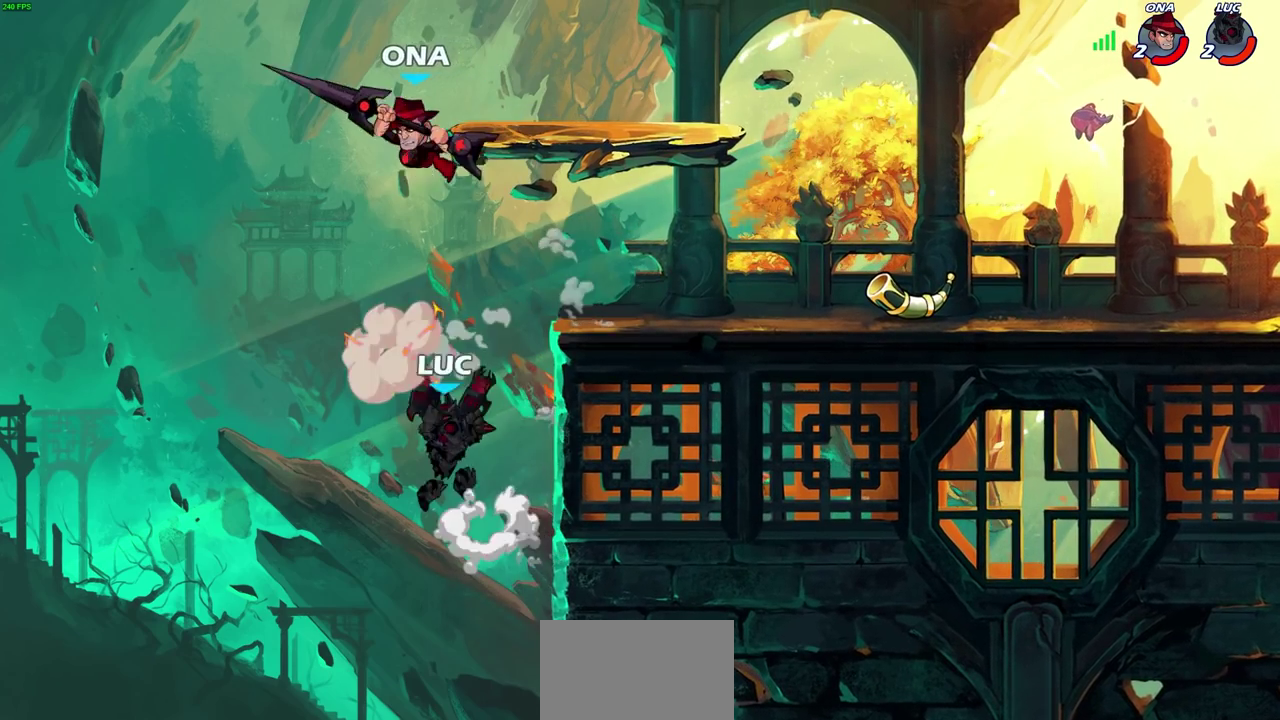
Gameplay with a controller (PlayStation layout); each line is a JSON object with the inputs held at the frame after it (dt_ms = milliseconds from this image to that frame). "events" lists button and stick changes between this image and that frame as [ms after this image, input, new state], when the widget could be followed in between.
{"dt_ms": 300, "buttons": [], "left_stick": "center", "right_stick": "center", "events": [[17, "CROSS", "up"], [100, "CIRCLE", "up"], [150, "left_stick", "up-left"], [300, "left_stick", "center"]]}
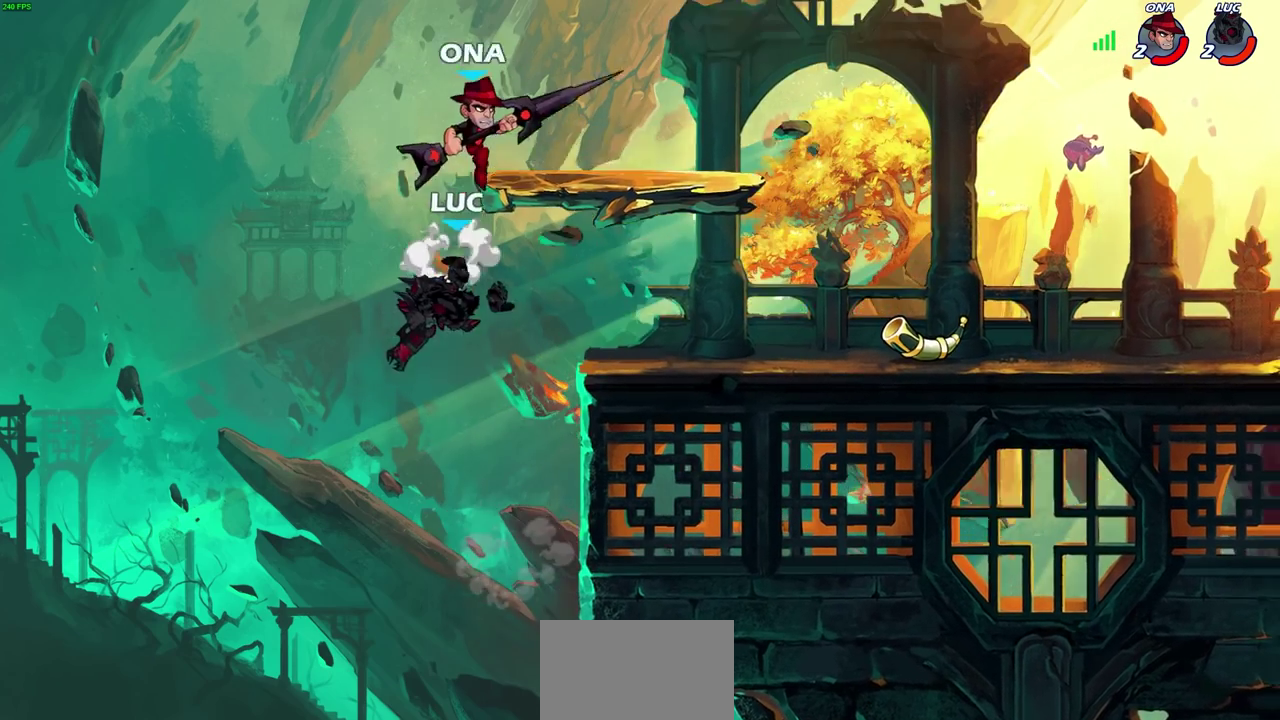
{"dt_ms": 600, "buttons": [], "left_stick": "up-right", "right_stick": "center", "events": [[150, "left_stick", "up-right"]]}
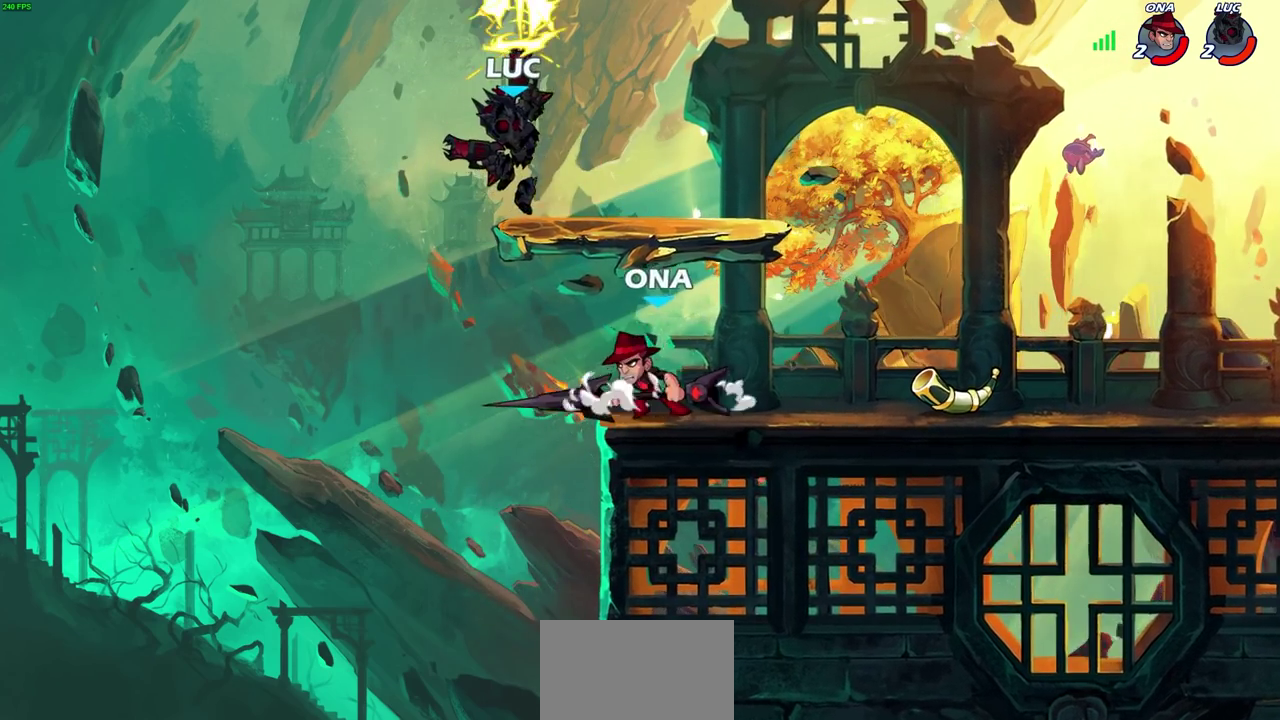
{"dt_ms": 400, "buttons": [], "left_stick": "up-right", "right_stick": "center", "events": [[200, "left_stick", "up-left"], [333, "left_stick", "up-right"]]}
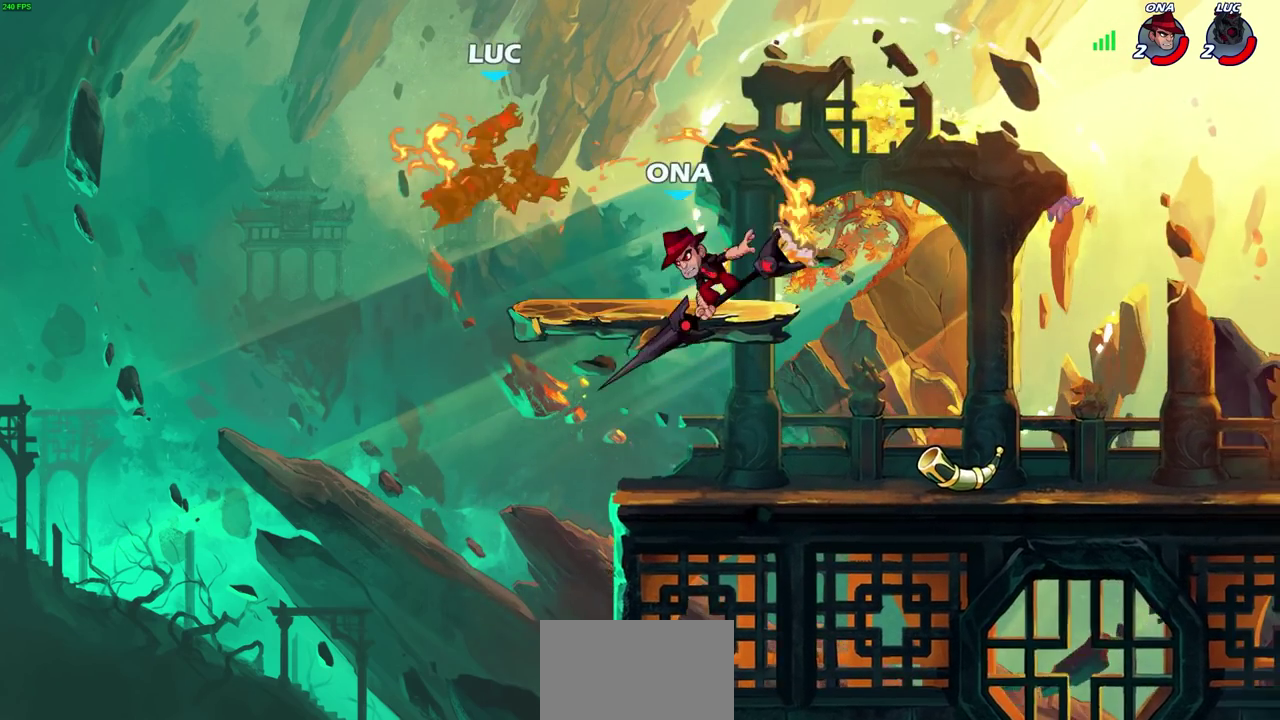
{"dt_ms": 300, "buttons": [], "left_stick": "down-left", "right_stick": "center", "events": [[233, "left_stick", "down-left"]]}
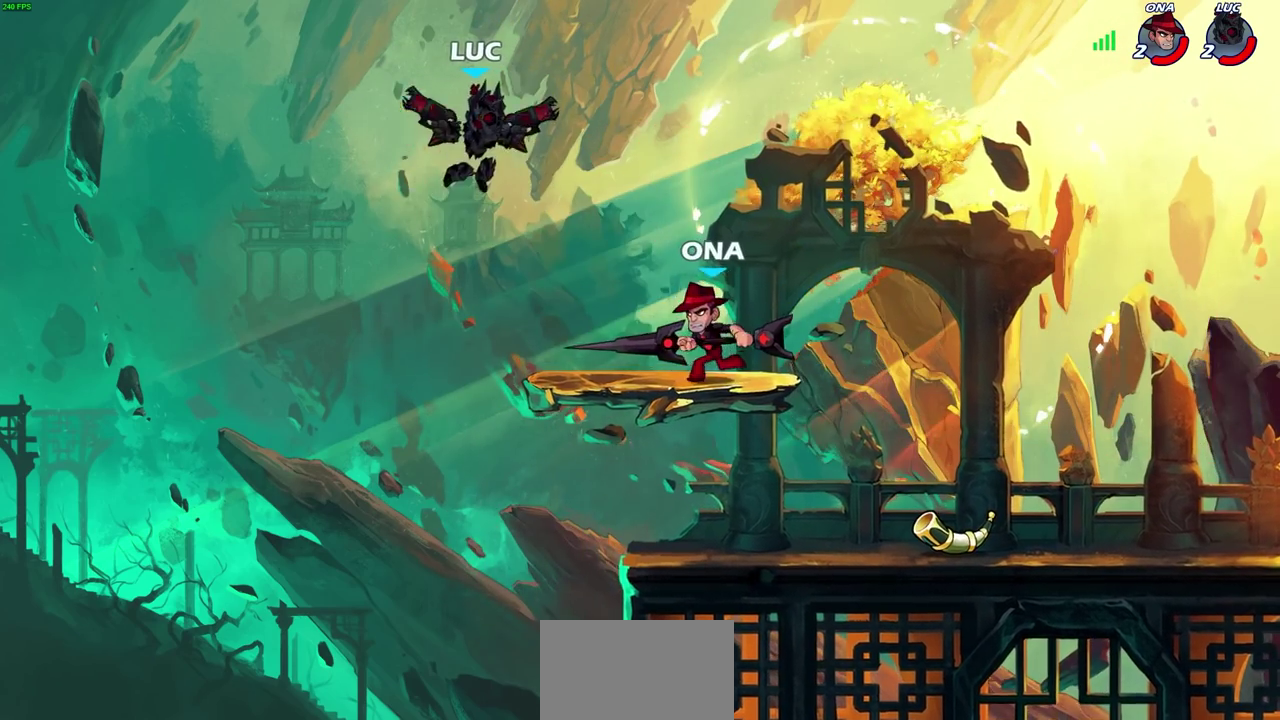
{"dt_ms": 800, "buttons": [], "left_stick": "center", "right_stick": "center", "events": [[133, "left_stick", "center"], [300, "R2", "down"], [417, "left_stick", "right"], [483, "SQUARE", "down"], [517, "left_stick", "down-right"], [567, "R2", "up"], [600, "SQUARE", "up"], [617, "left_stick", "center"]]}
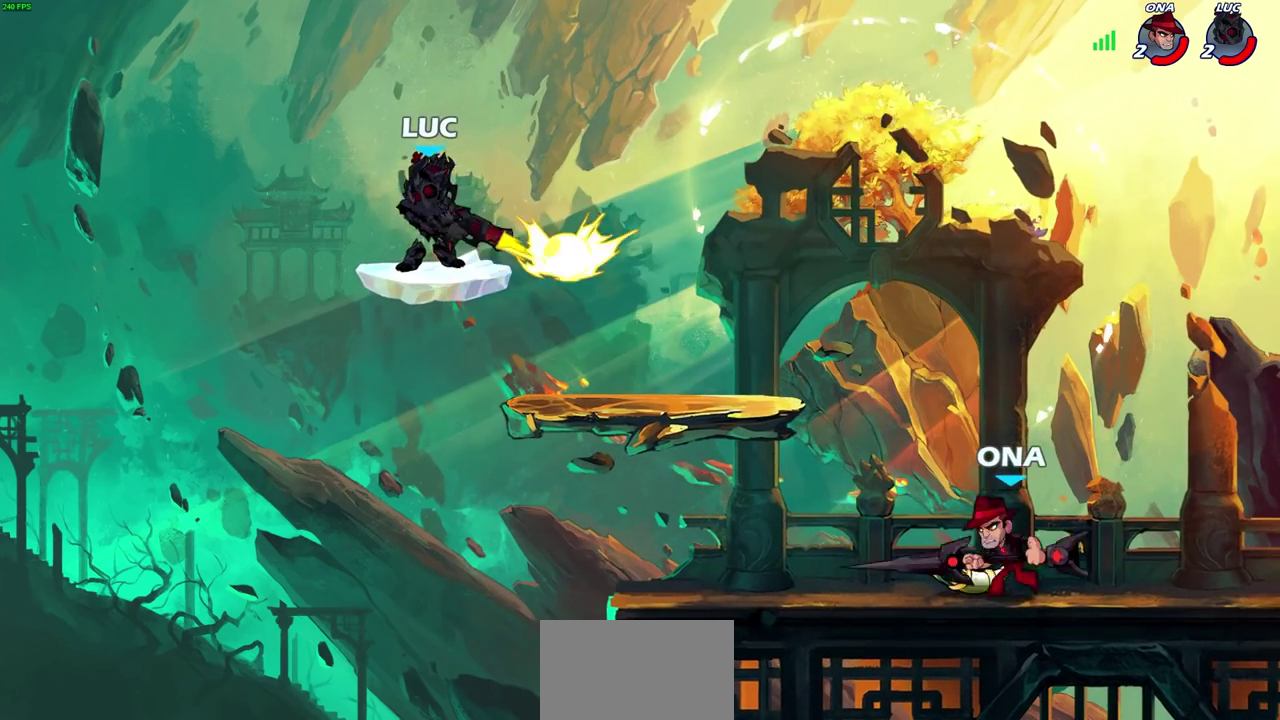
{"dt_ms": 400, "buttons": ["CROSS"], "left_stick": "right", "right_stick": "center", "events": [[233, "left_stick", "right"], [400, "CROSS", "down"]]}
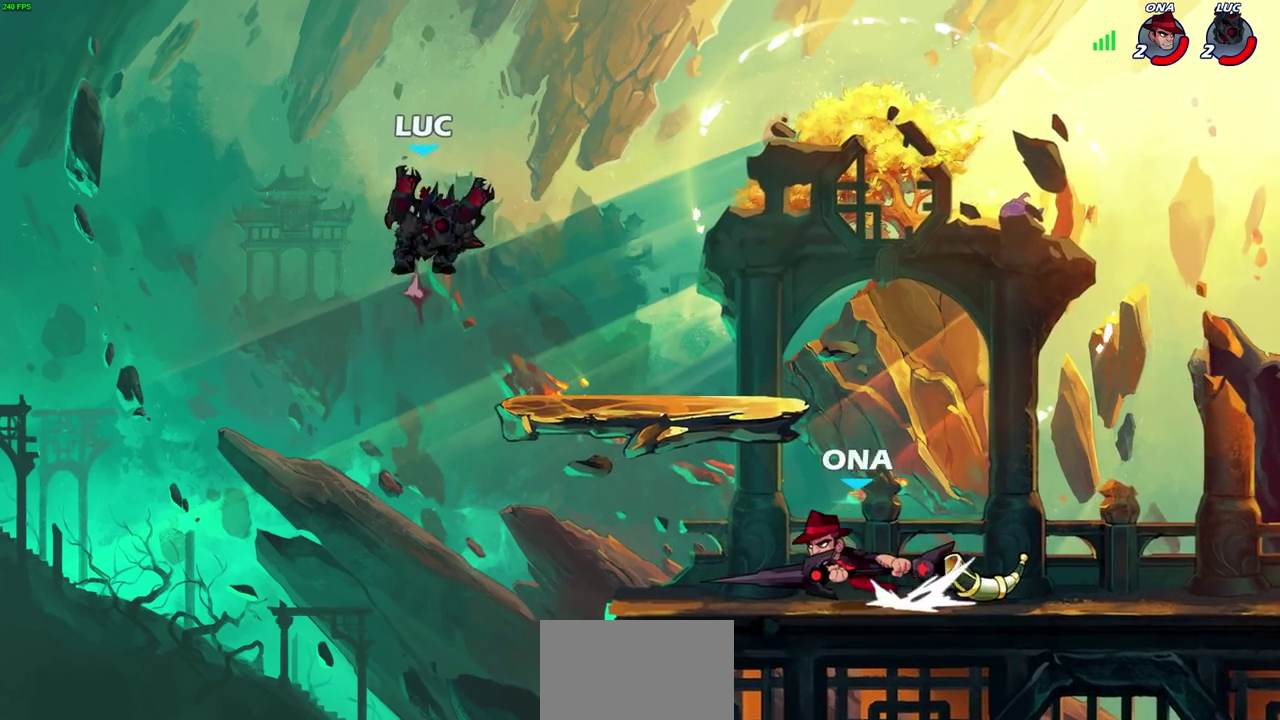
{"dt_ms": 500, "buttons": [], "left_stick": "left", "right_stick": "center", "events": [[183, "CROSS", "up"], [417, "left_stick", "center"], [483, "left_stick", "left"]]}
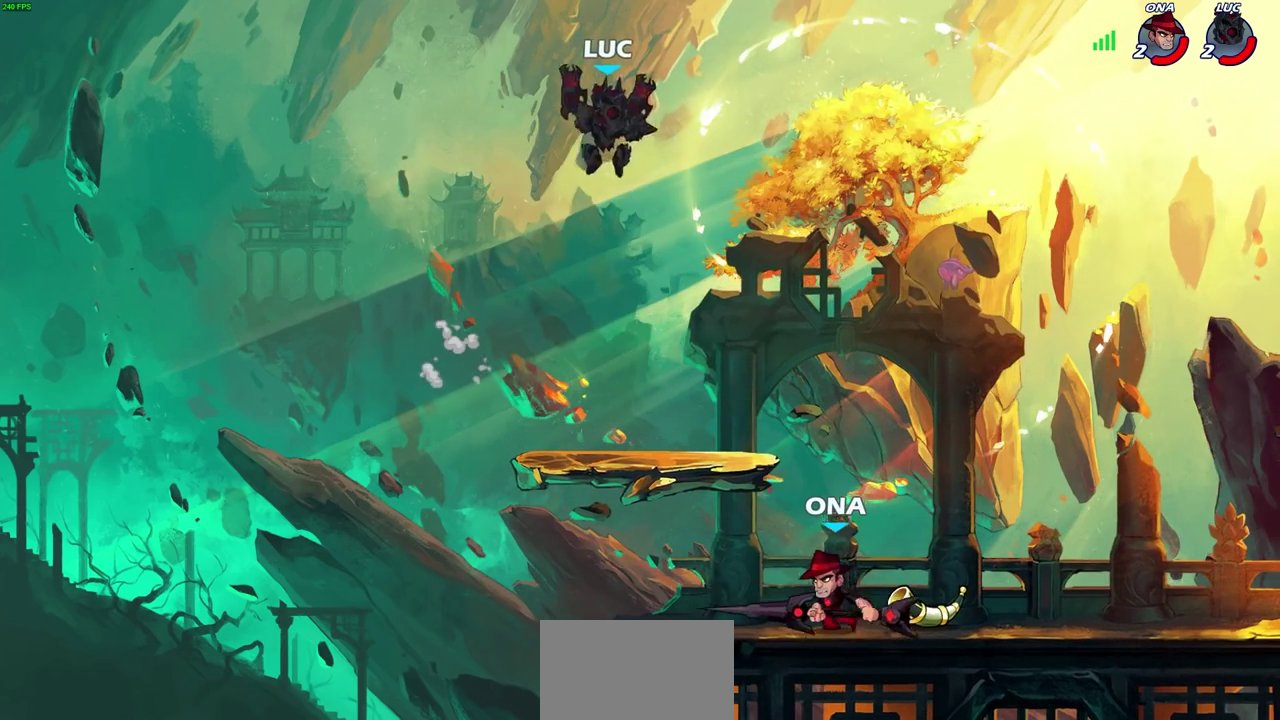
{"dt_ms": 500, "buttons": [], "left_stick": "down-right", "right_stick": "center", "events": [[67, "left_stick", "down-left"], [367, "left_stick", "down-right"]]}
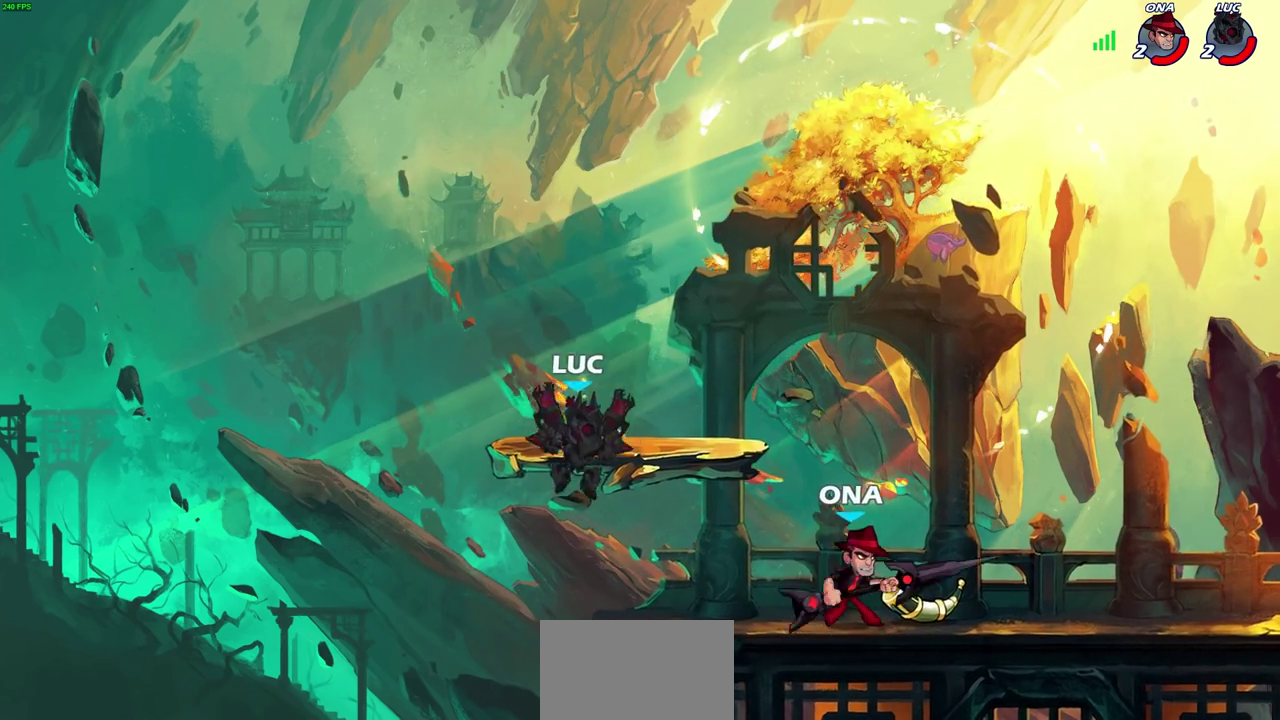
{"dt_ms": 300, "buttons": [], "left_stick": "right", "right_stick": "center", "events": [[133, "left_stick", "right"]]}
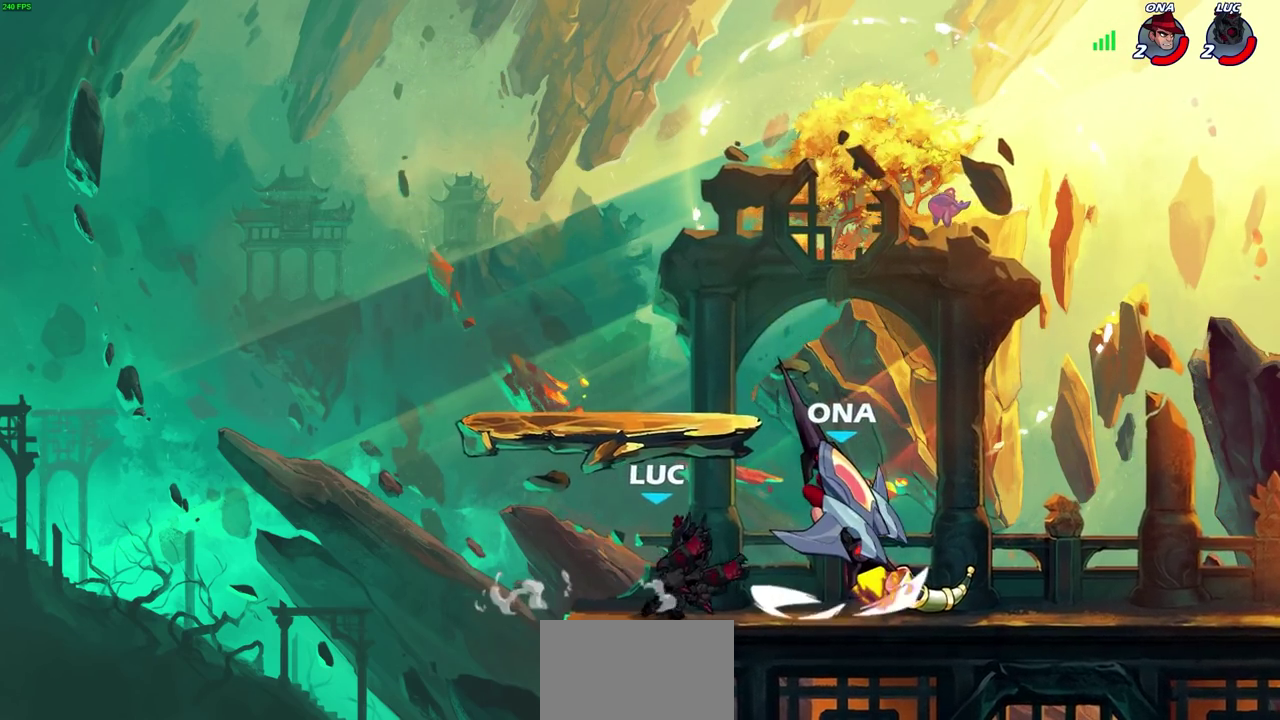
{"dt_ms": 700, "buttons": [], "left_stick": "up-right", "right_stick": "center", "events": [[233, "left_stick", "left"], [383, "CROSS", "down"], [450, "SQUARE", "down"], [483, "CROSS", "up"], [517, "SQUARE", "up"], [617, "left_stick", "up-right"]]}
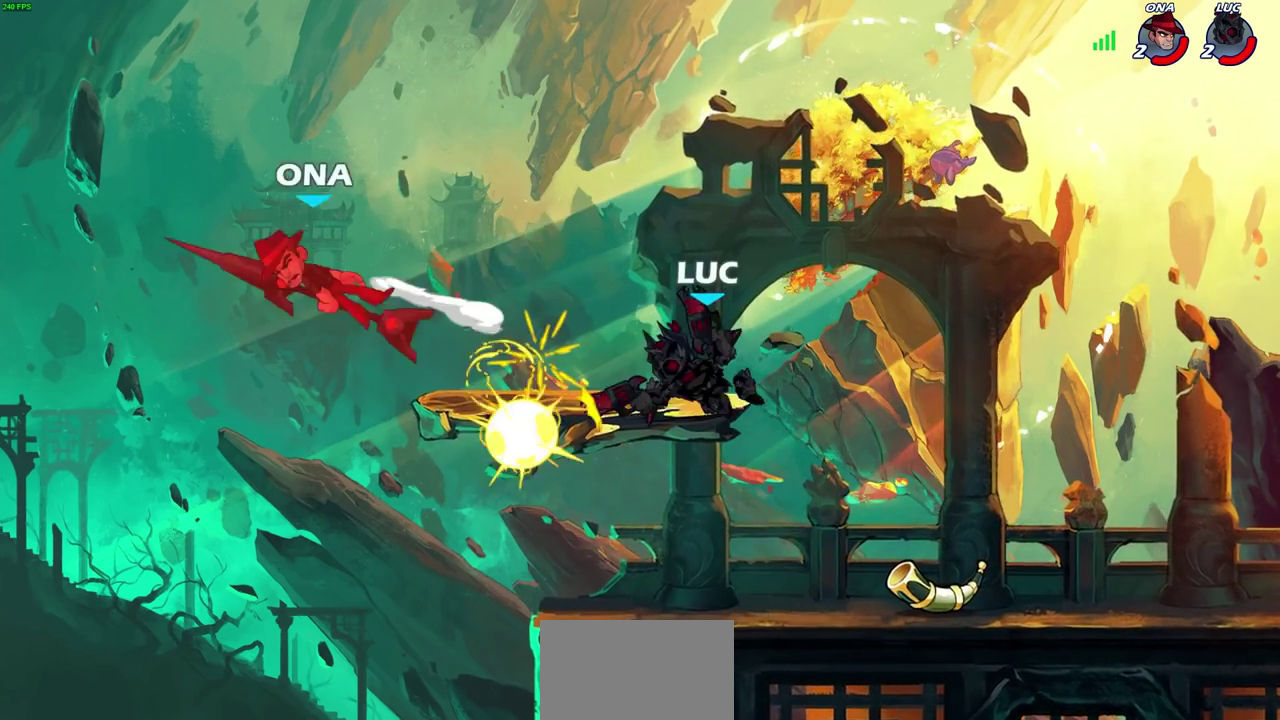
{"dt_ms": 500, "buttons": [], "left_stick": "center", "right_stick": "center", "events": [[150, "left_stick", "center"]]}
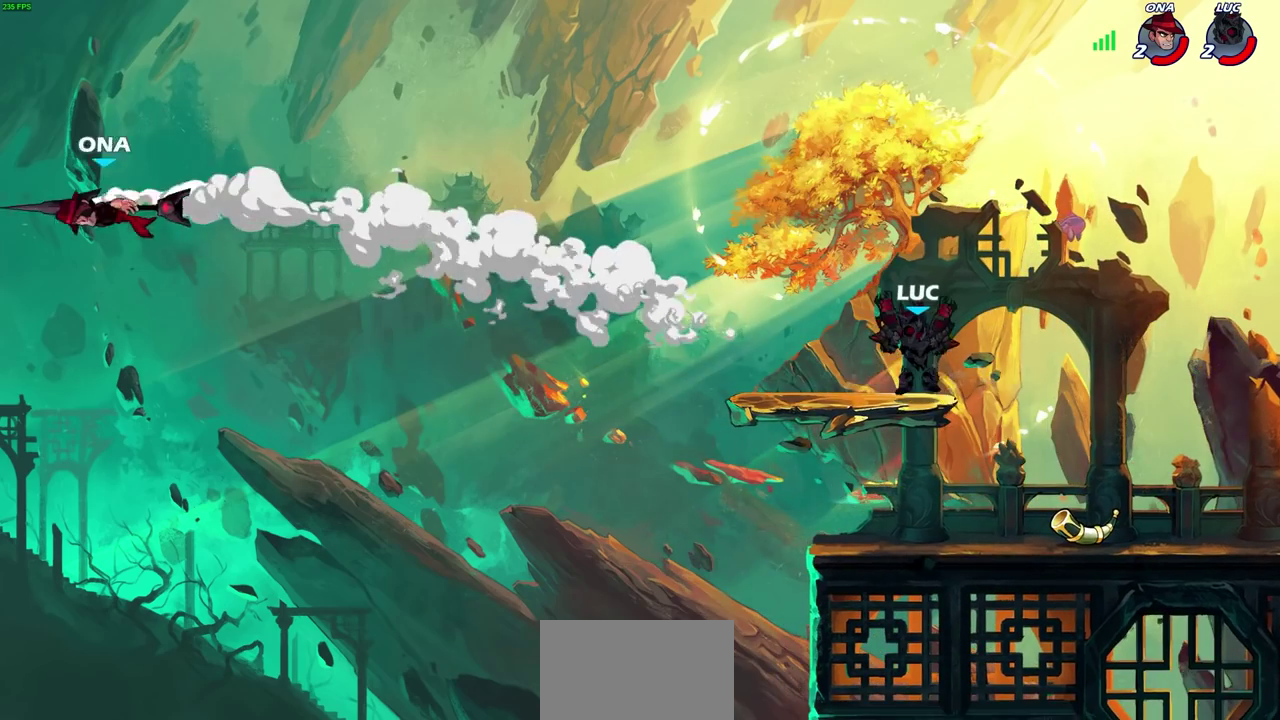
{"dt_ms": 500, "buttons": [], "left_stick": "up-left", "right_stick": "center", "events": [[267, "left_stick", "left"], [433, "left_stick", "up-left"]]}
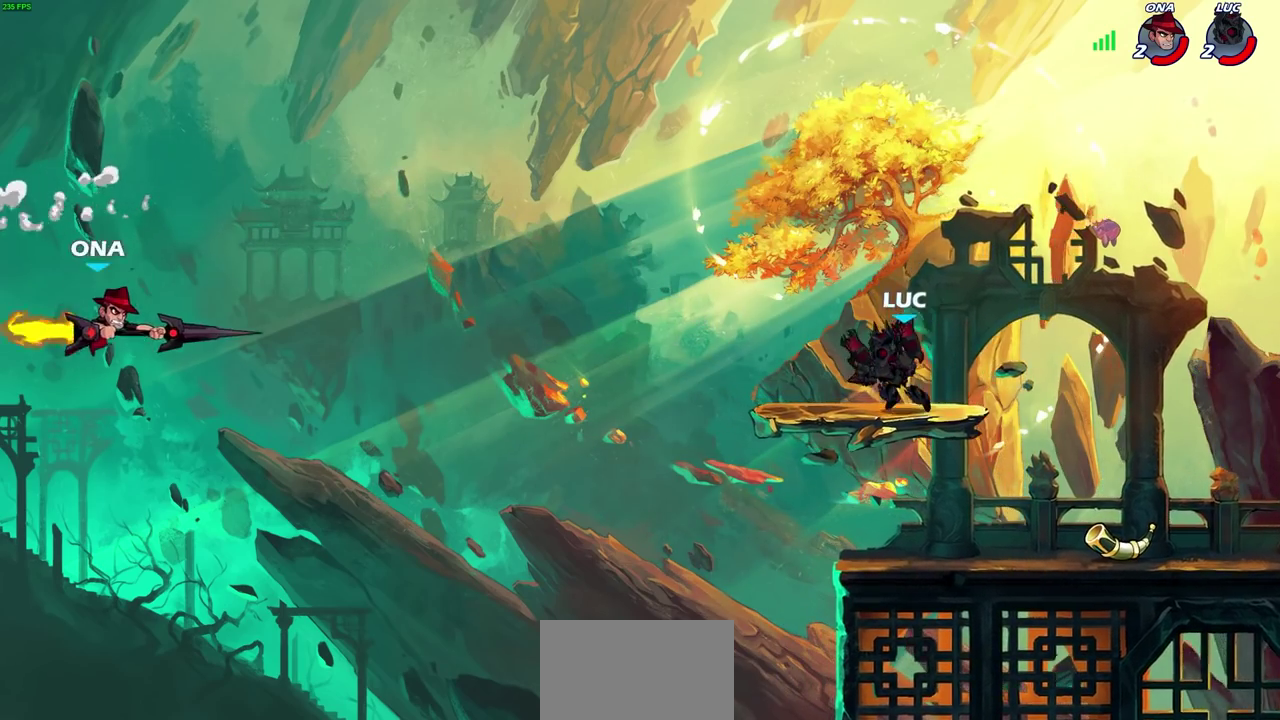
{"dt_ms": 500, "buttons": [], "left_stick": "up-right", "right_stick": "center", "events": [[500, "left_stick", "up-right"]]}
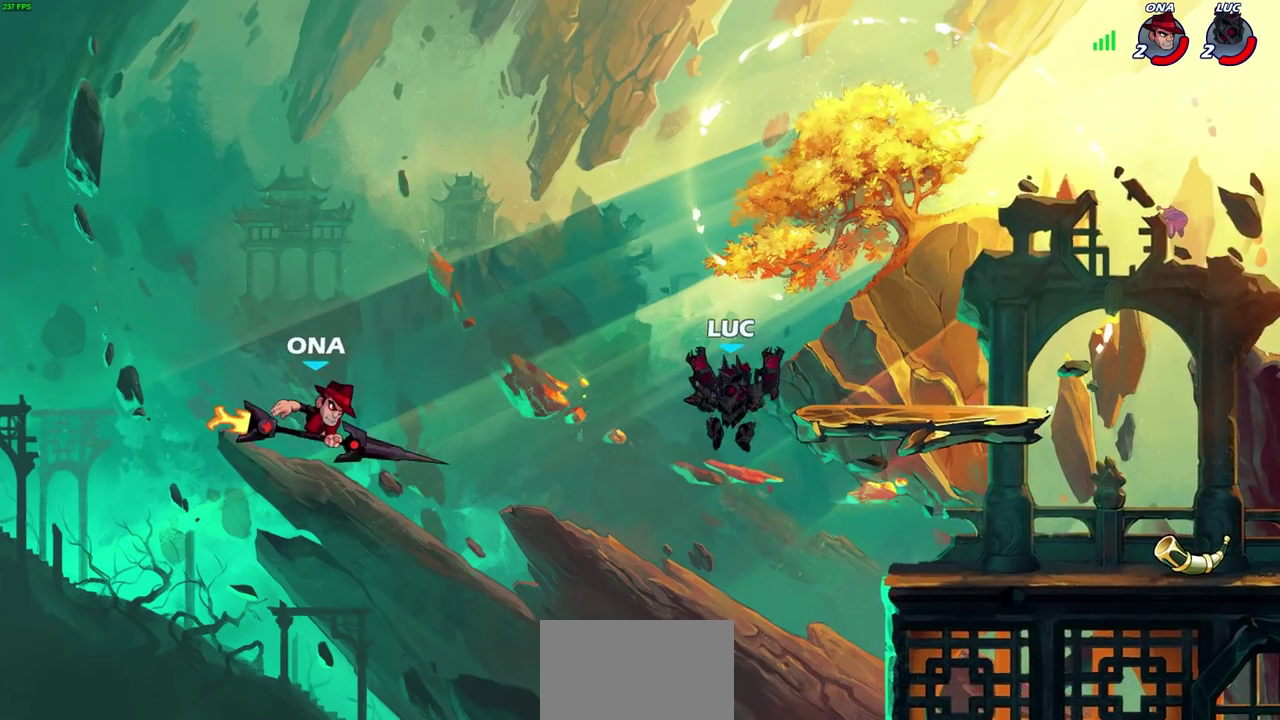
{"dt_ms": 400, "buttons": [], "left_stick": "down-right", "right_stick": "center", "events": [[17, "CROSS", "down"], [200, "CROSS", "up"], [233, "left_stick", "down-left"], [317, "left_stick", "down-right"]]}
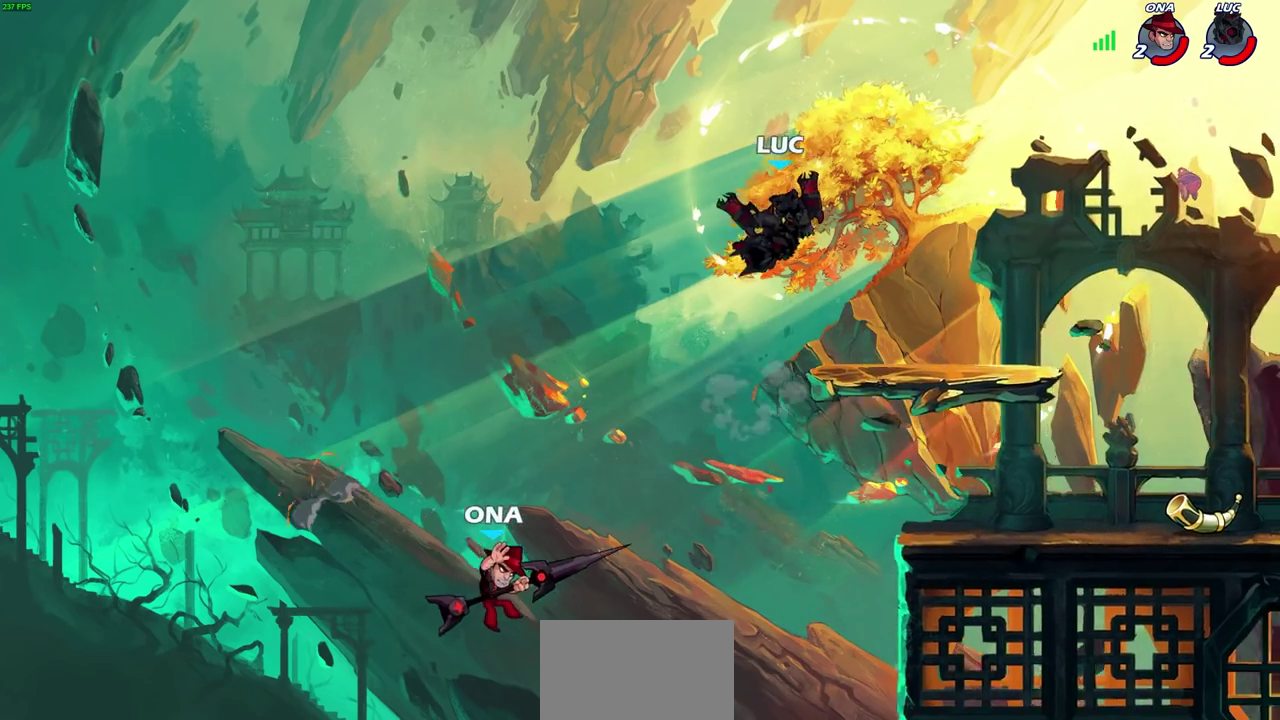
{"dt_ms": 600, "buttons": [], "left_stick": "center", "right_stick": "center", "events": [[50, "left_stick", "down"], [233, "left_stick", "down-left"], [267, "CIRCLE", "down"], [483, "CIRCLE", "up"], [500, "left_stick", "center"]]}
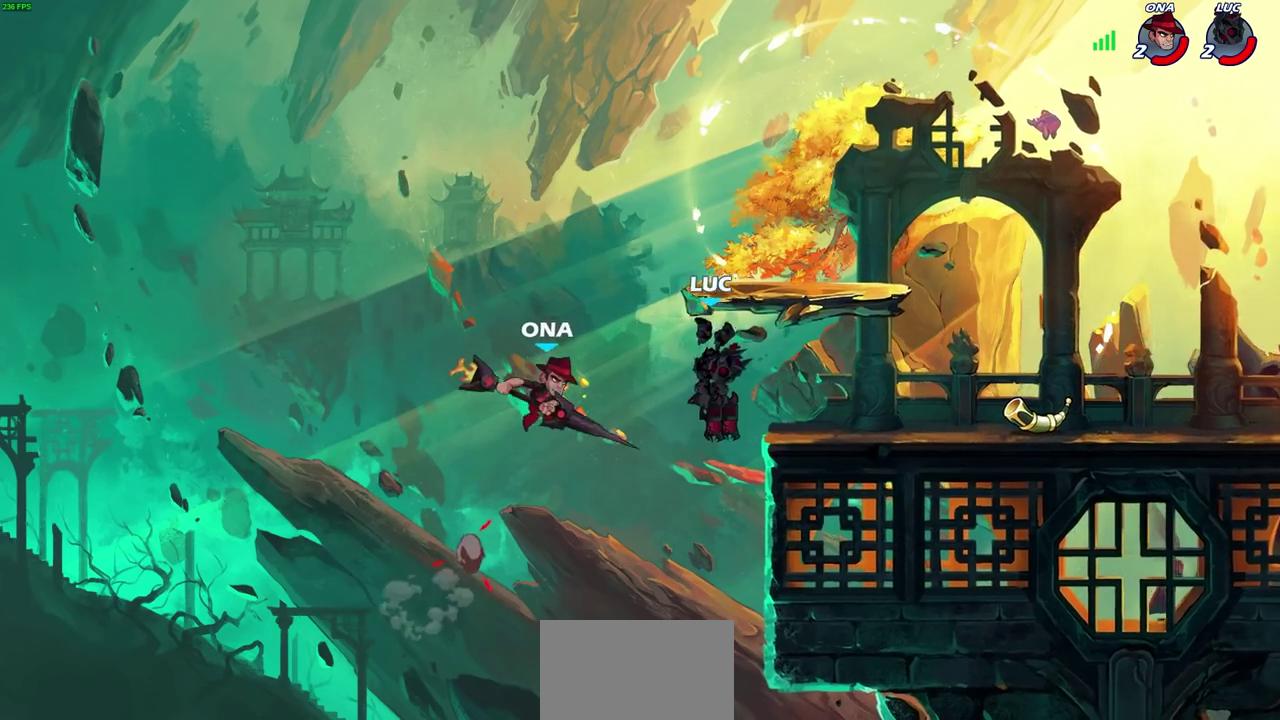
{"dt_ms": 500, "buttons": [], "left_stick": "center", "right_stick": "center", "events": []}
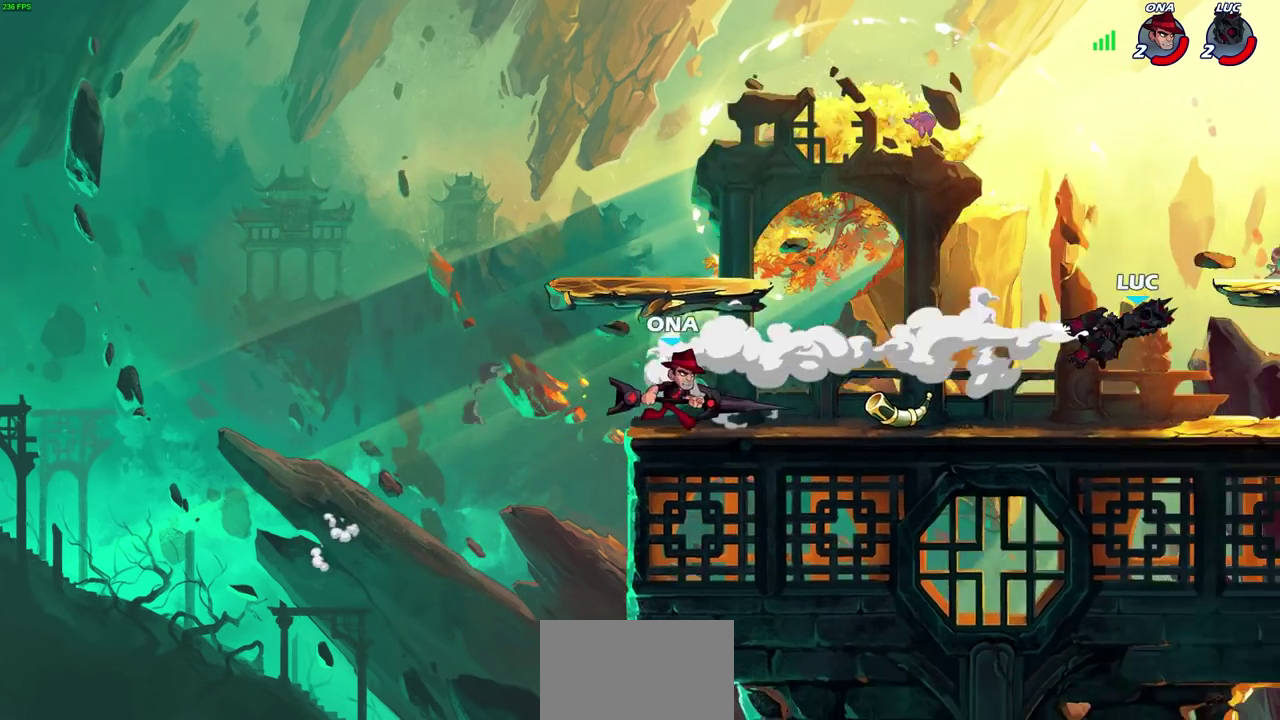
{"dt_ms": 300, "buttons": [], "left_stick": "left", "right_stick": "center", "events": [[200, "left_stick", "left"]]}